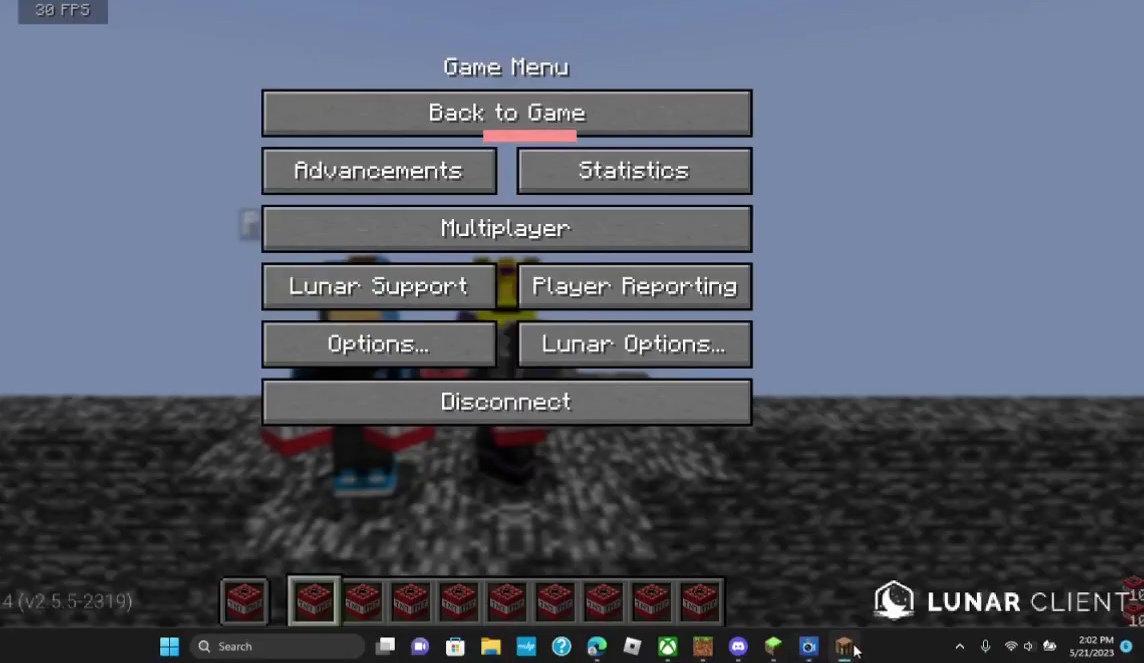
Gameplay with keyboard and mouse; each line is a JSON object with the keys and mouse buttons held at the frame after it. "events" lists presses ("down") and releases ("up") of "a", "d", "s", "w", "mouse_left" and "mouse_right" between this image and that frame as [ms after this image, input, new state], when the widget could be followed in between. "mouse_left", "mouse_right" = the "left", "right" buttons of the "mouse" list. No other keys are recorded. Fast repeated clicks can show as one long hold. Mouse movement is not recorded.
{"keys": [], "mouse": [], "events": []}
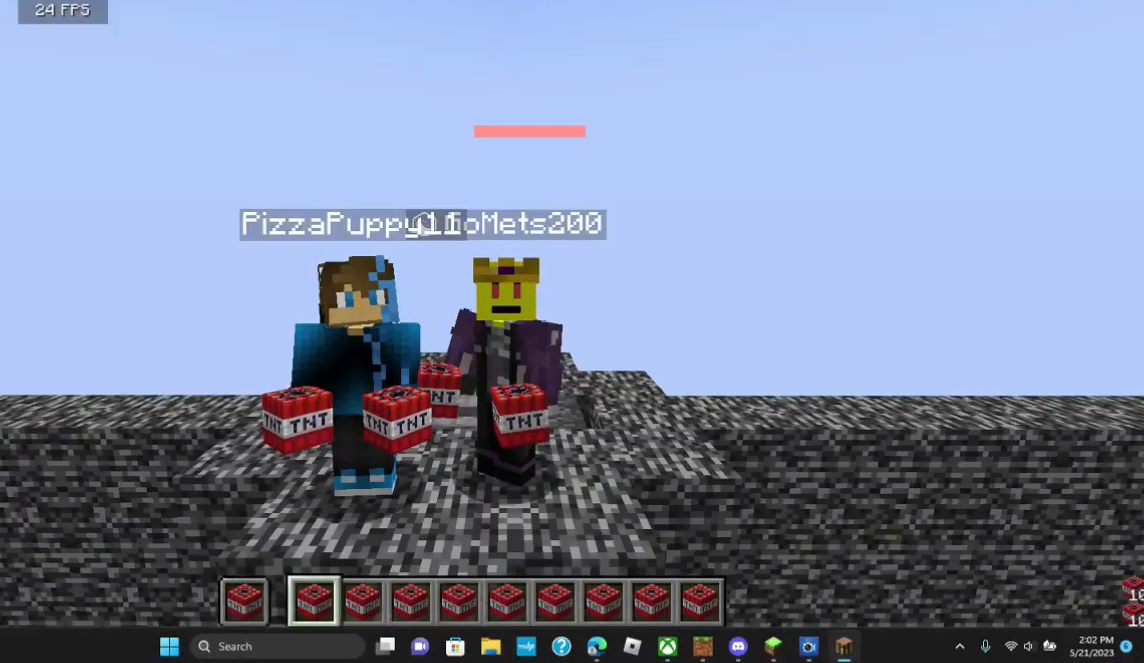
{"keys": [], "mouse": [], "events": []}
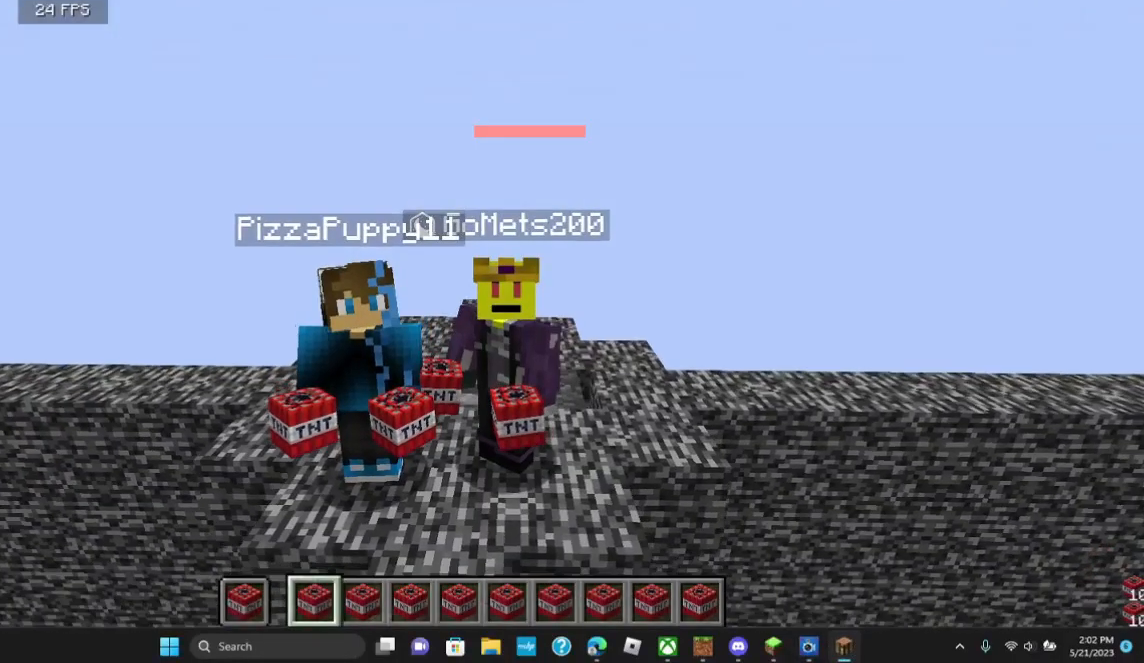
{"keys": ["a"], "mouse": [], "events": [[500, "a", "down"]]}
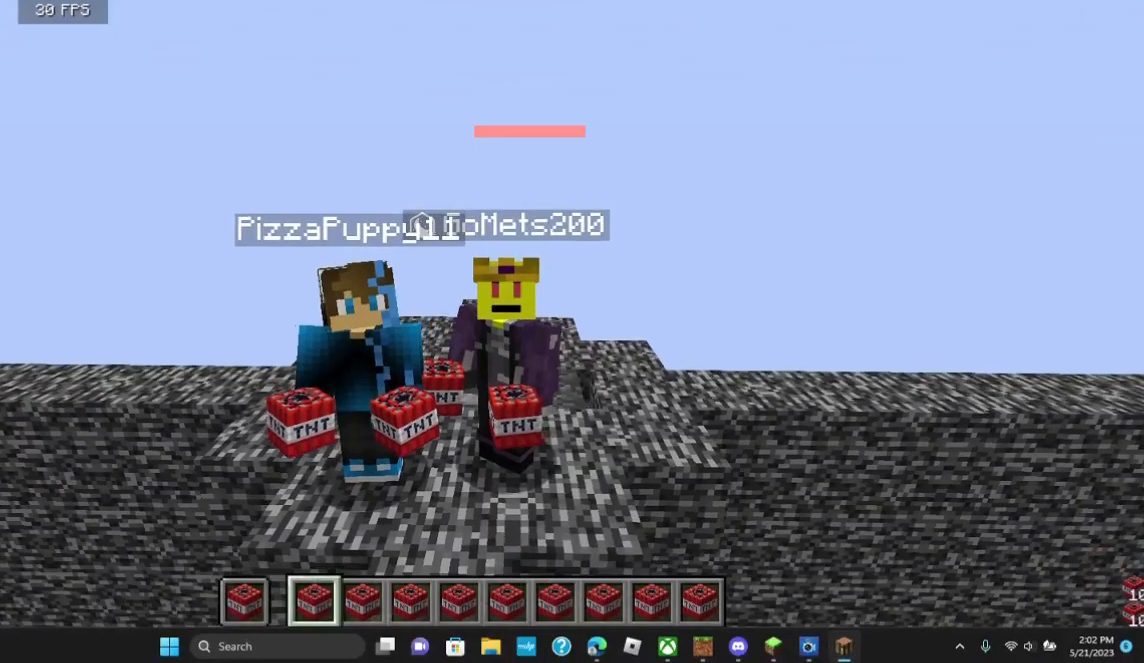
{"keys": [], "mouse": [], "events": [[100, "a", "up"]]}
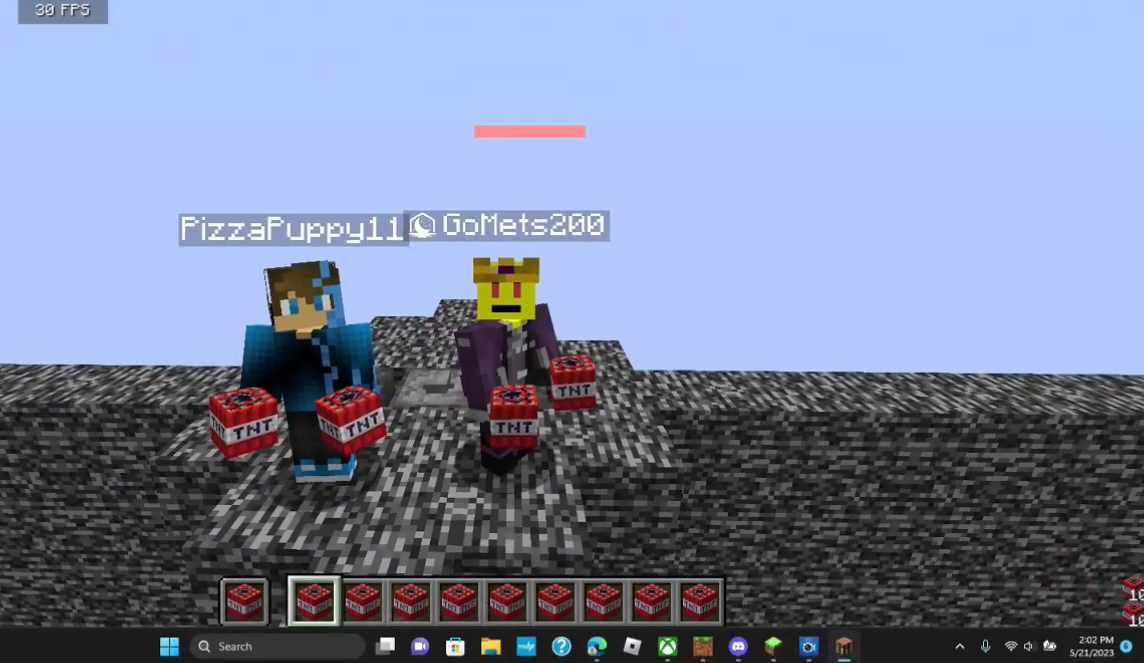
{"keys": [], "mouse": [], "events": [[300, "s", "down"], [400, "s", "up"]]}
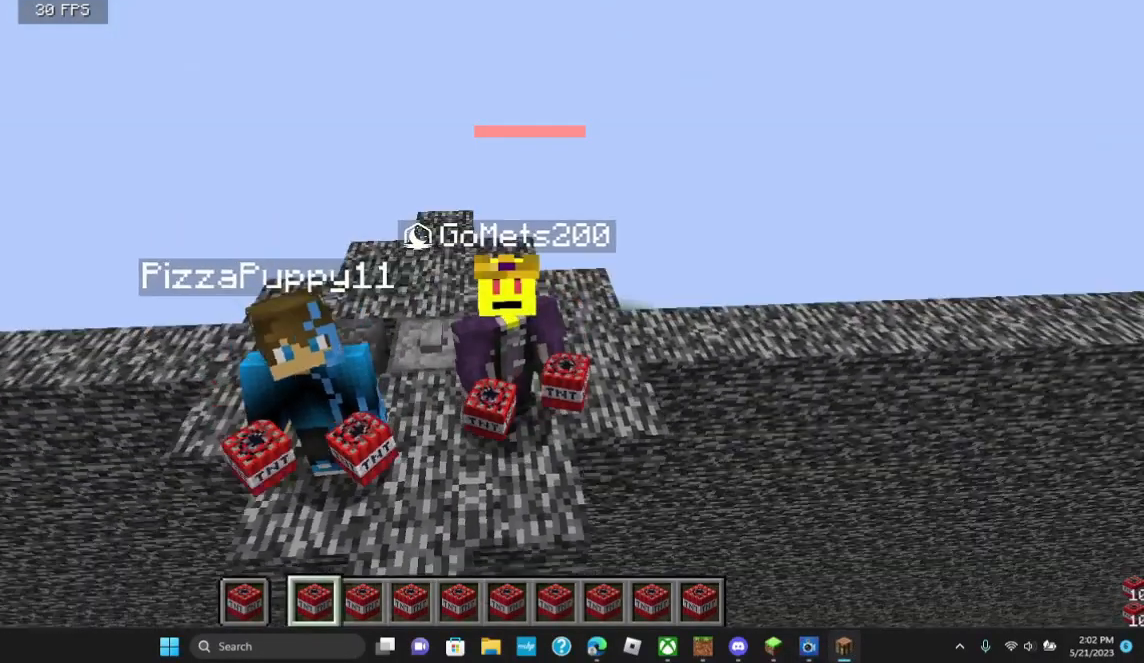
{"keys": [], "mouse": [], "events": [[233, "w", "down"], [400, "w", "up"]]}
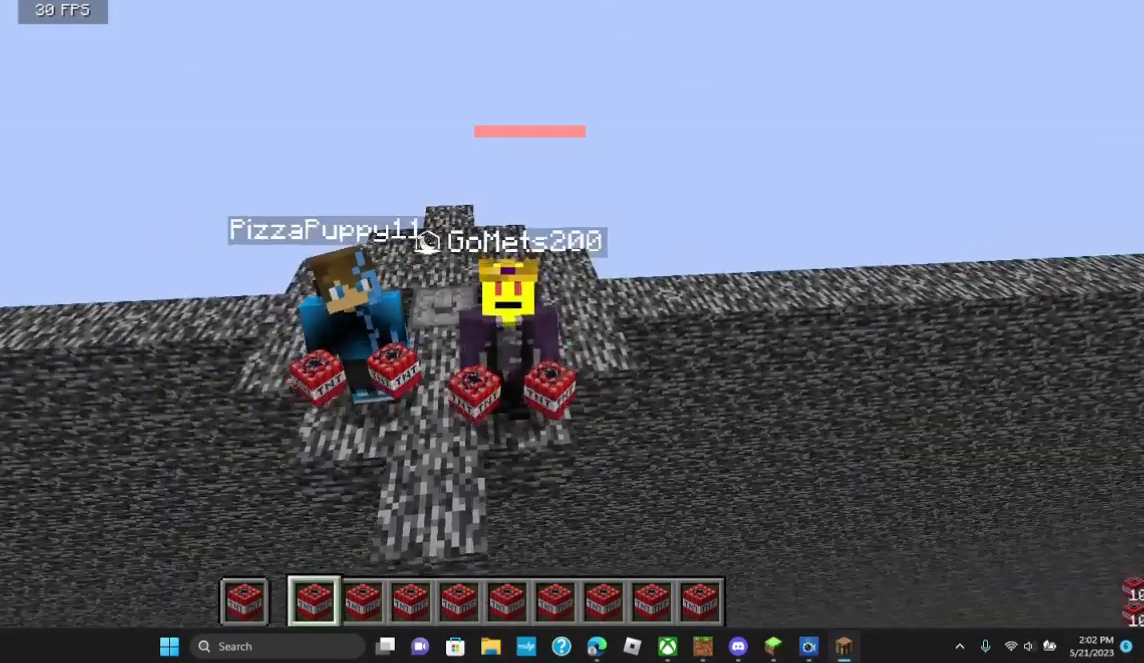
{"keys": [], "mouse": [], "events": []}
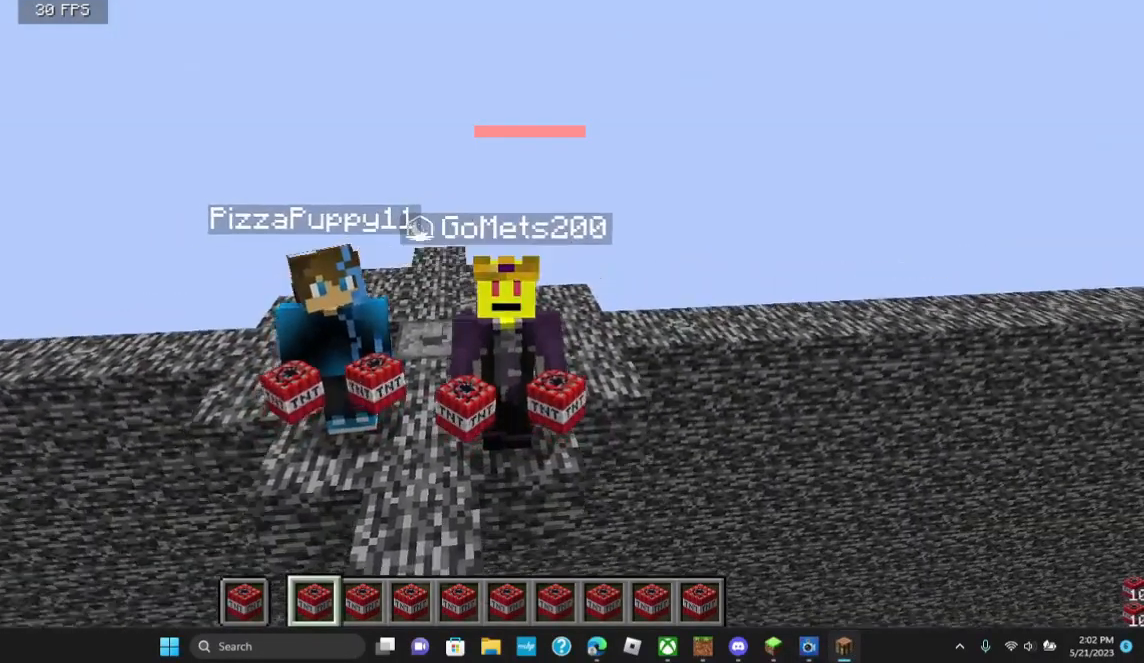
{"keys": [], "mouse": [], "events": []}
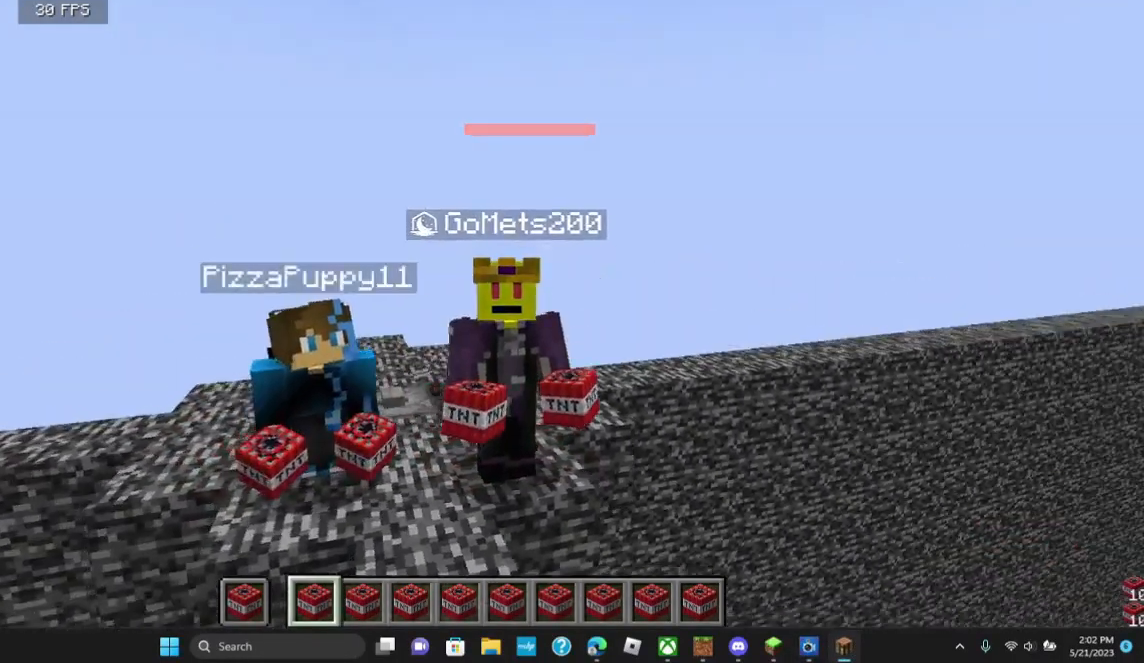
{"keys": [], "mouse": [], "events": []}
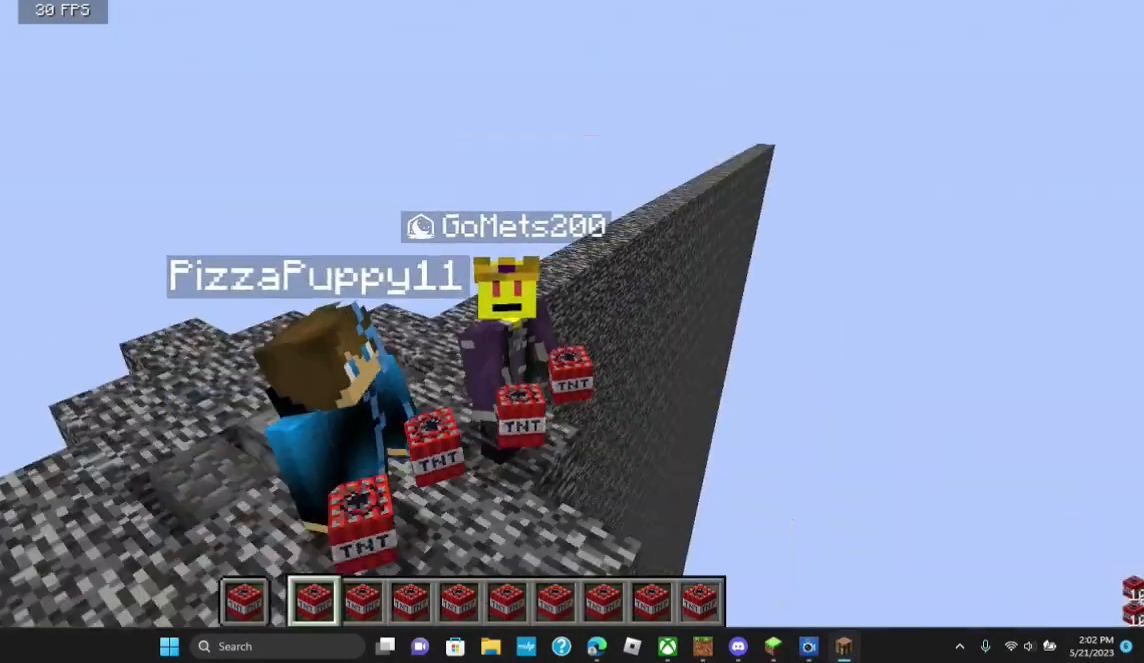
{"keys": [], "mouse": [], "events": []}
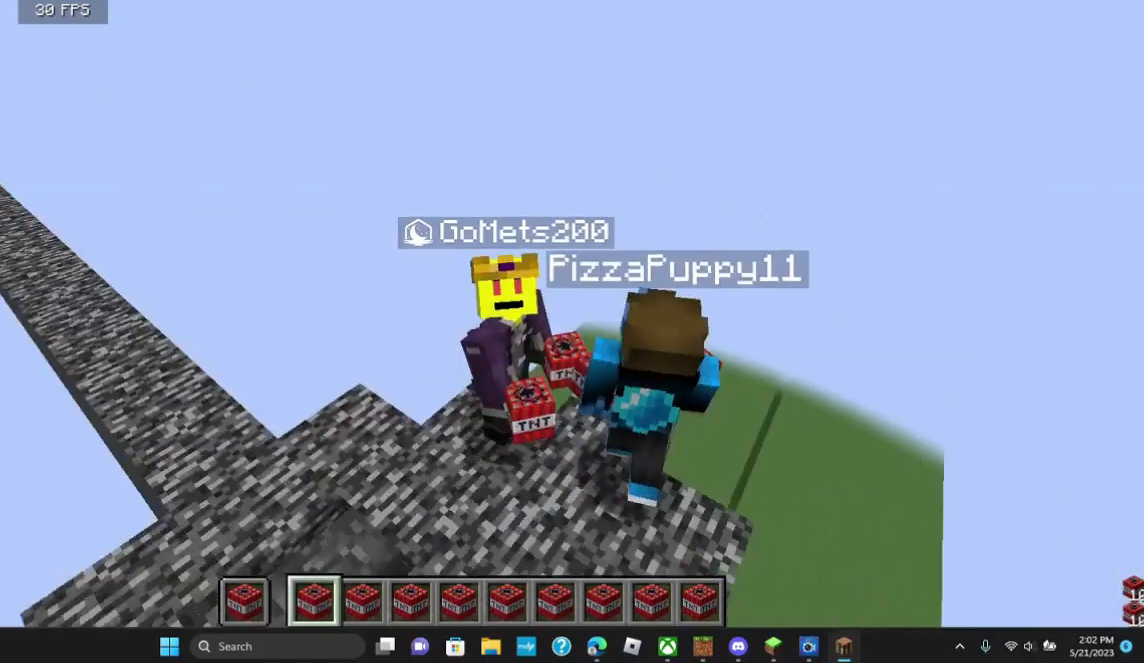
{"keys": [], "mouse": [], "events": []}
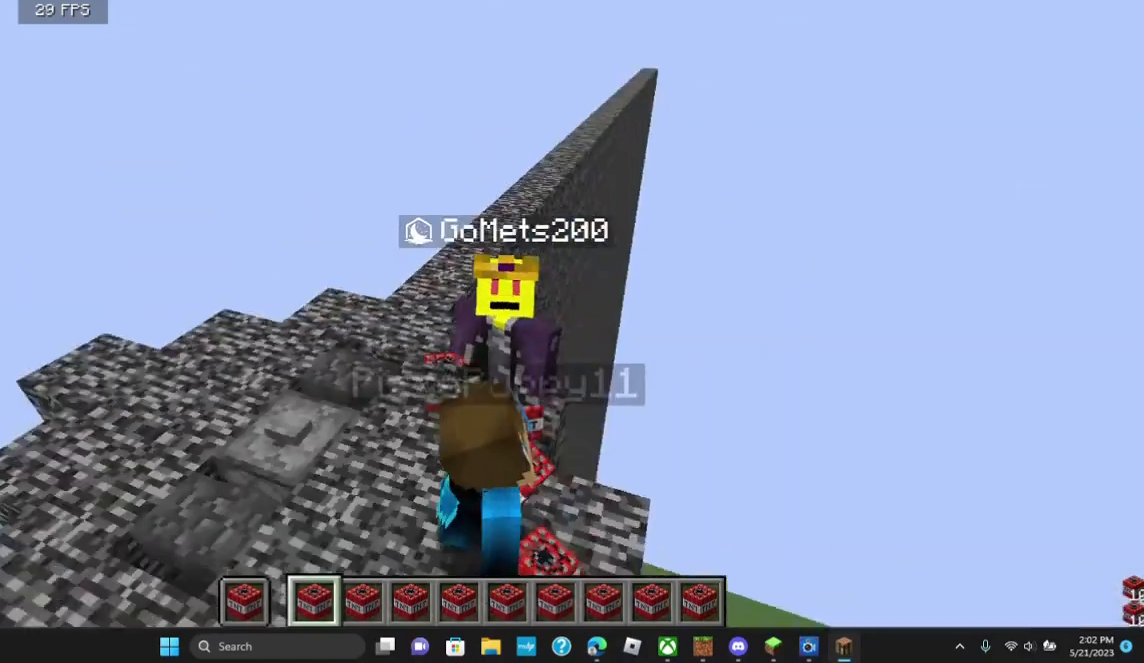
{"keys": [], "mouse": [], "events": []}
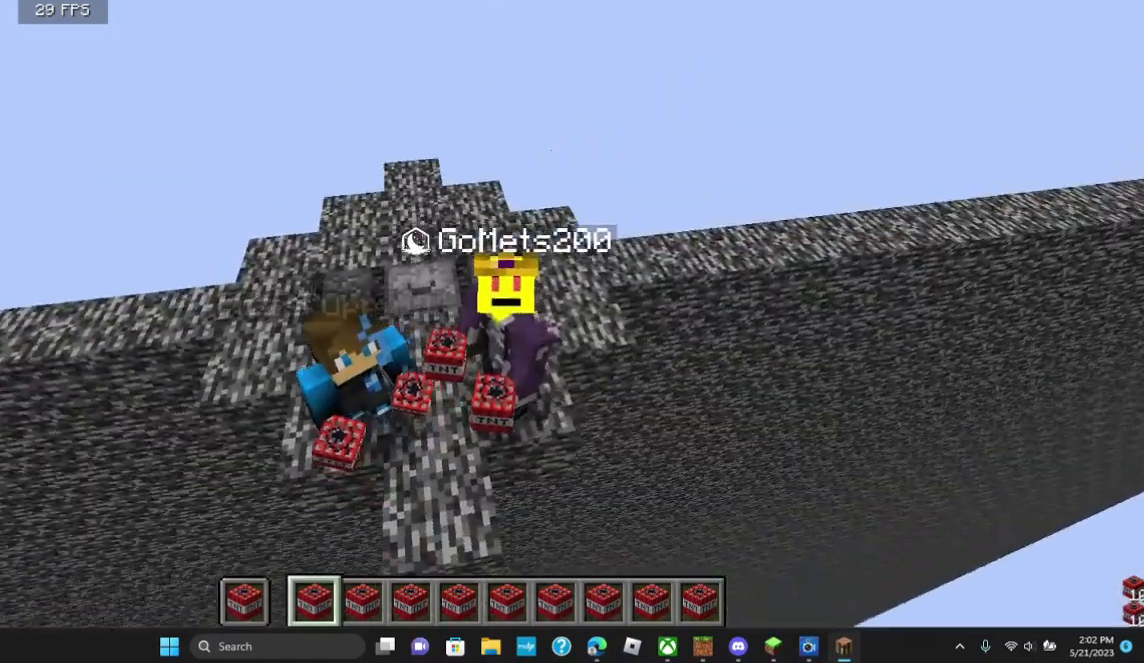
{"keys": [], "mouse": [], "events": []}
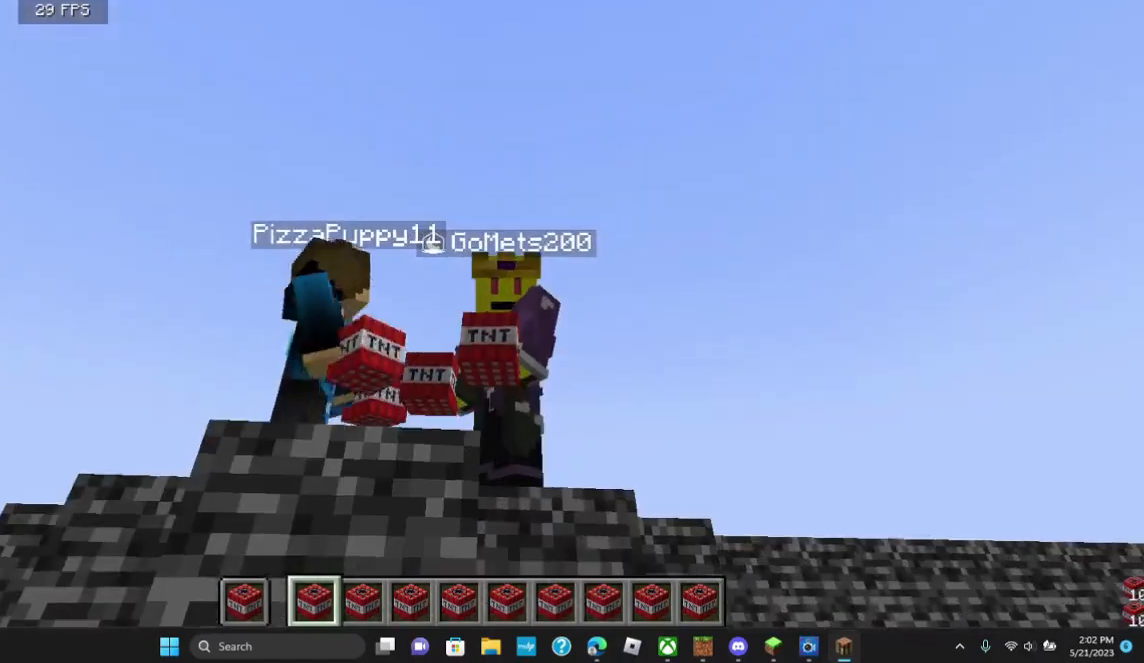
{"keys": [], "mouse": [], "events": []}
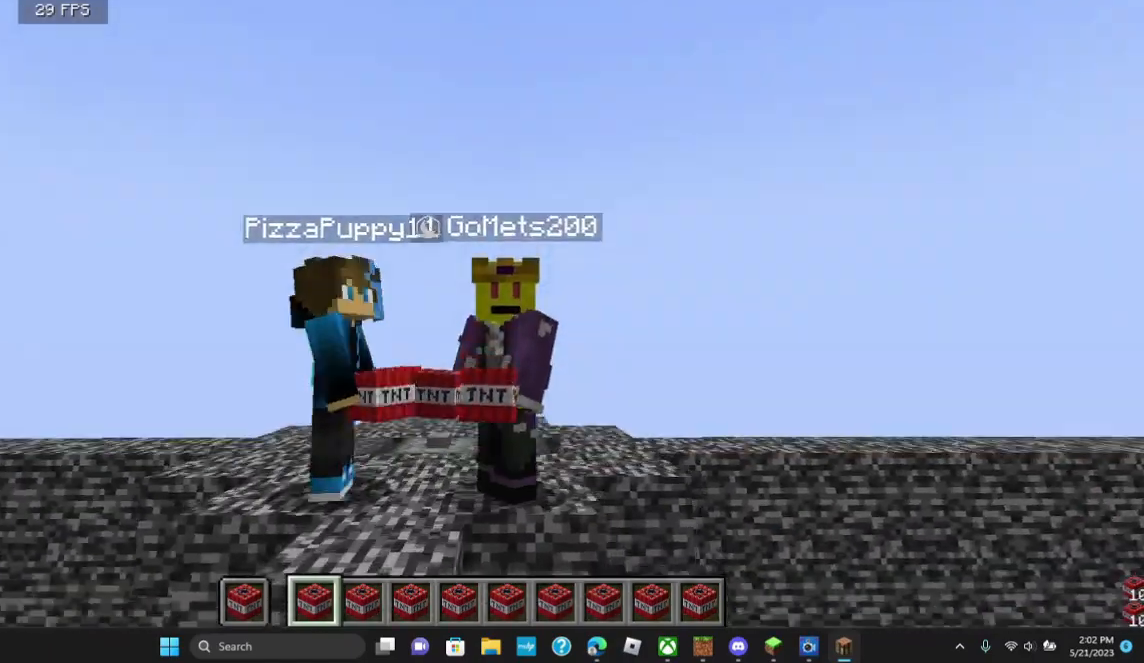
{"keys": [], "mouse": [], "events": []}
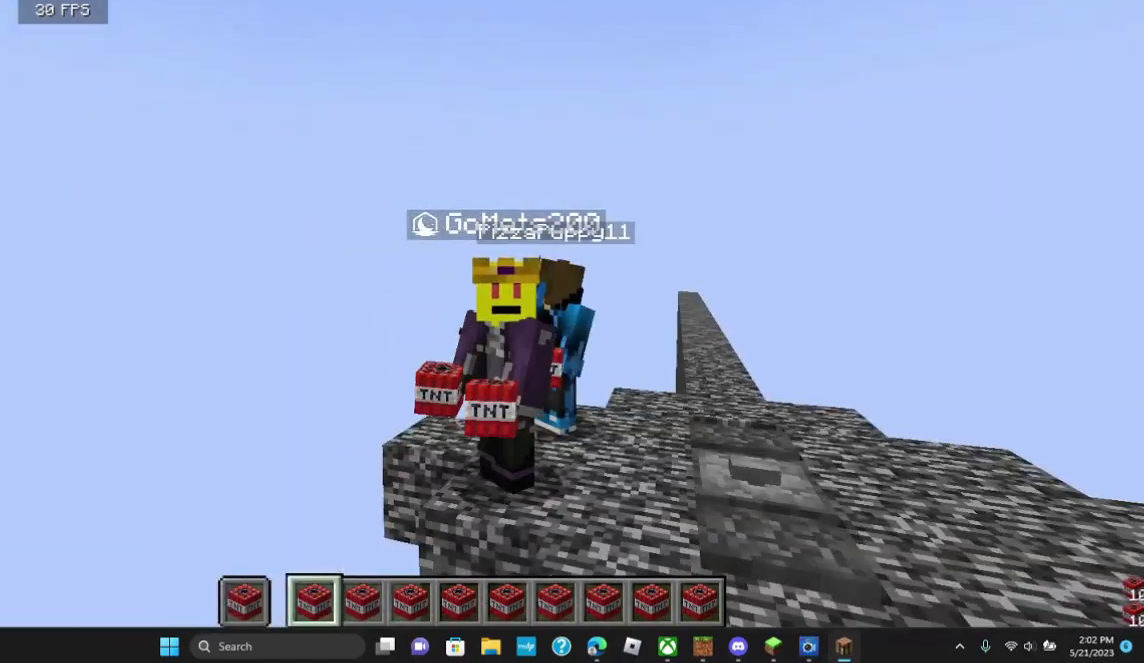
{"keys": [], "mouse": [], "events": []}
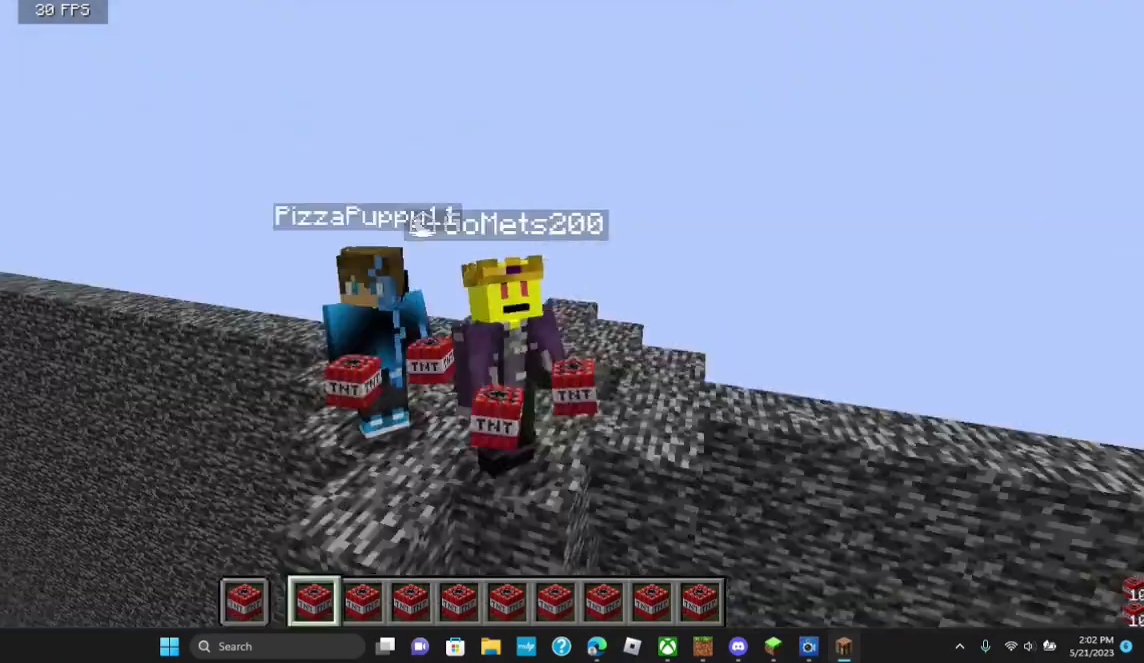
{"keys": ["w"], "mouse": [], "events": [[500, "w", "down"]]}
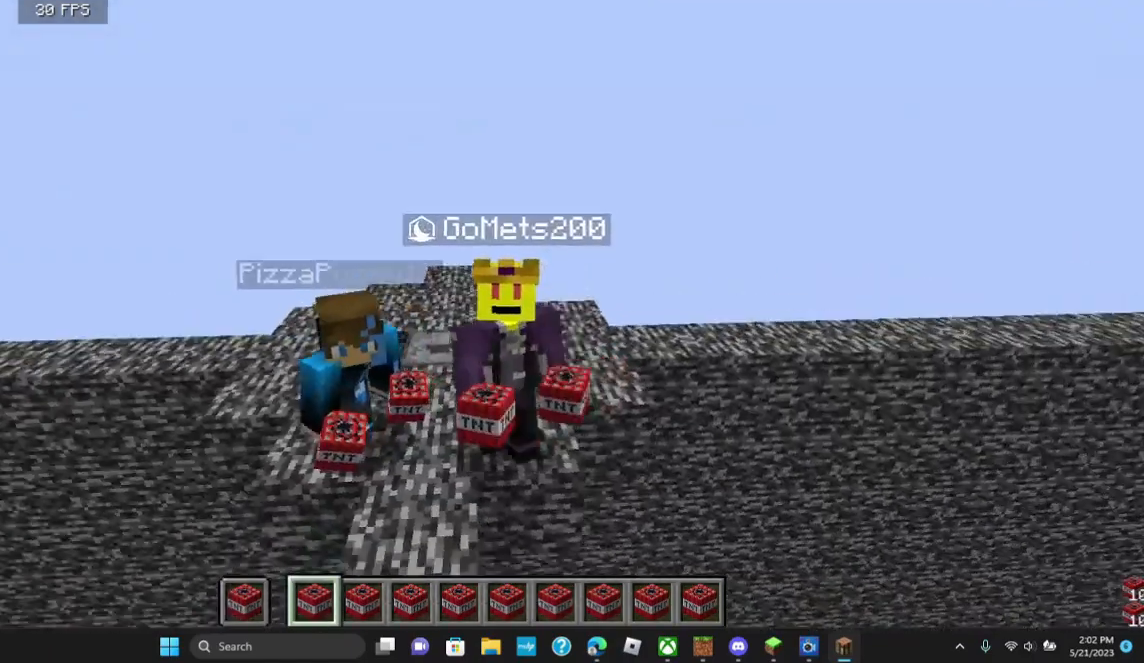
{"keys": [], "mouse": [], "events": [[300, "w", "up"]]}
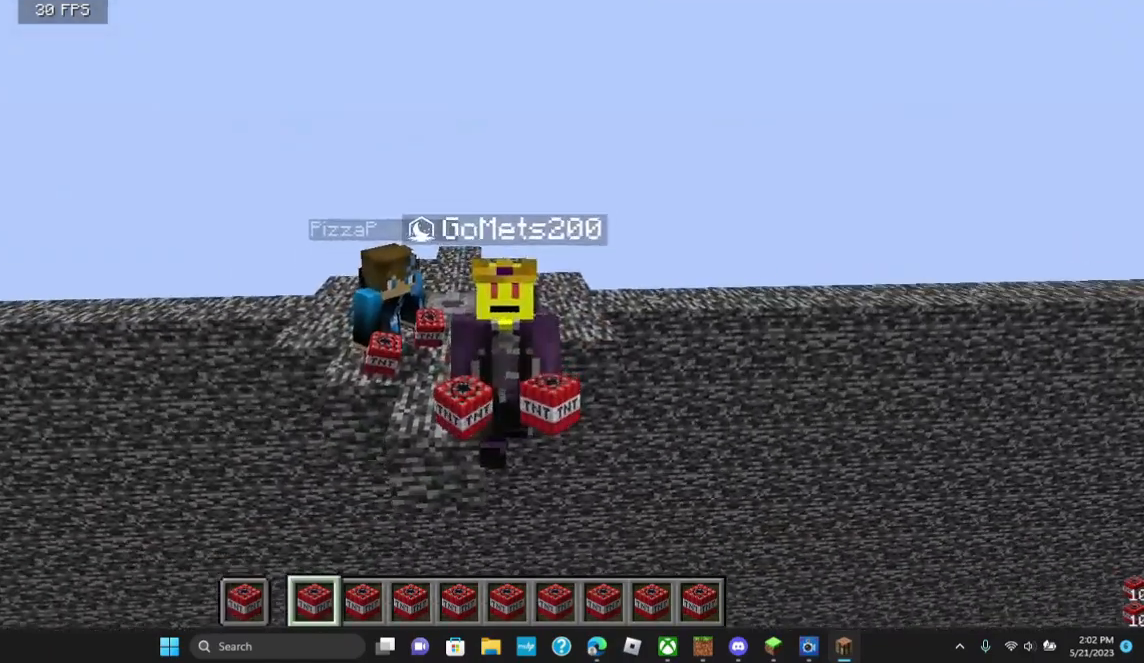
{"keys": [], "mouse": [], "events": []}
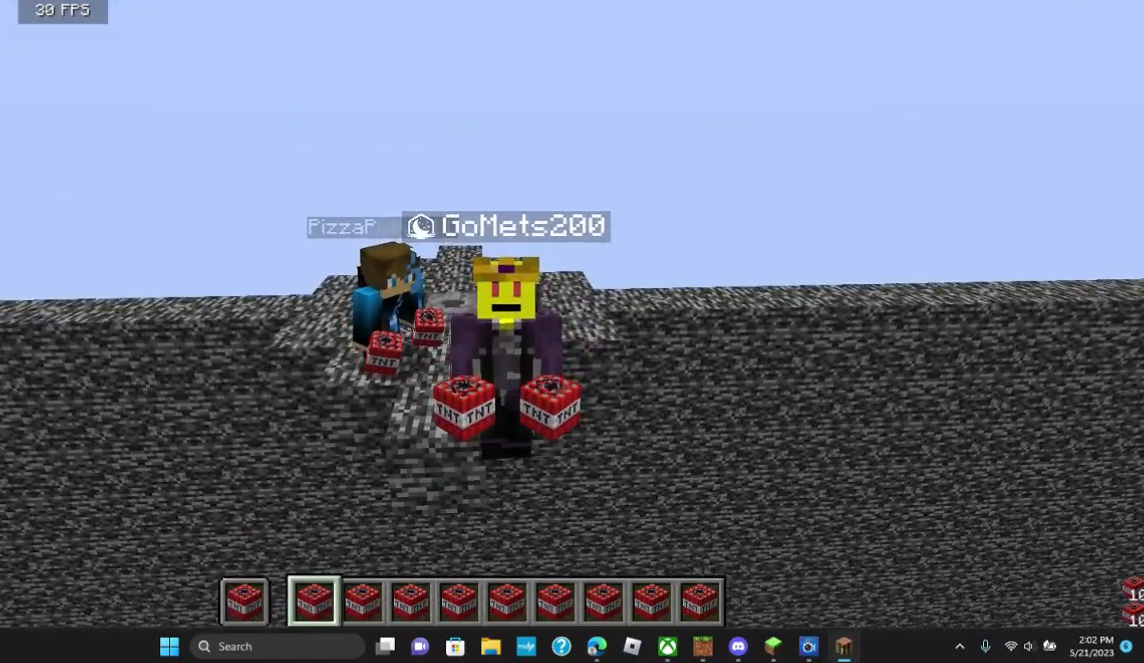
{"keys": ["s"], "mouse": [], "events": [[500, "s", "down"]]}
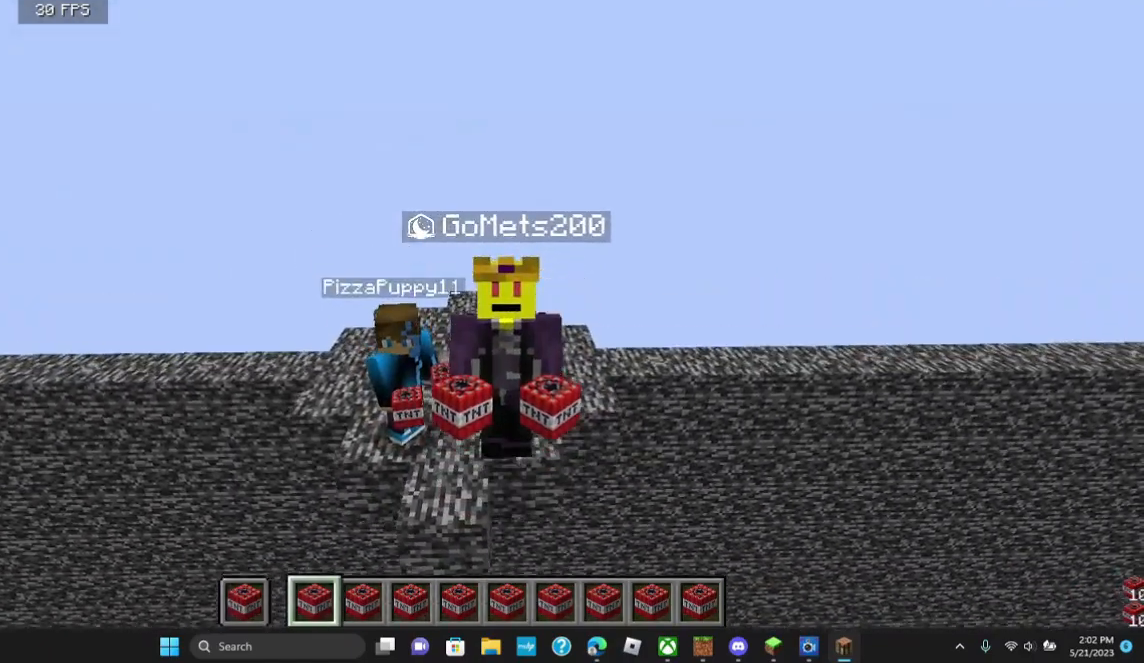
{"keys": ["s"], "mouse": [], "events": []}
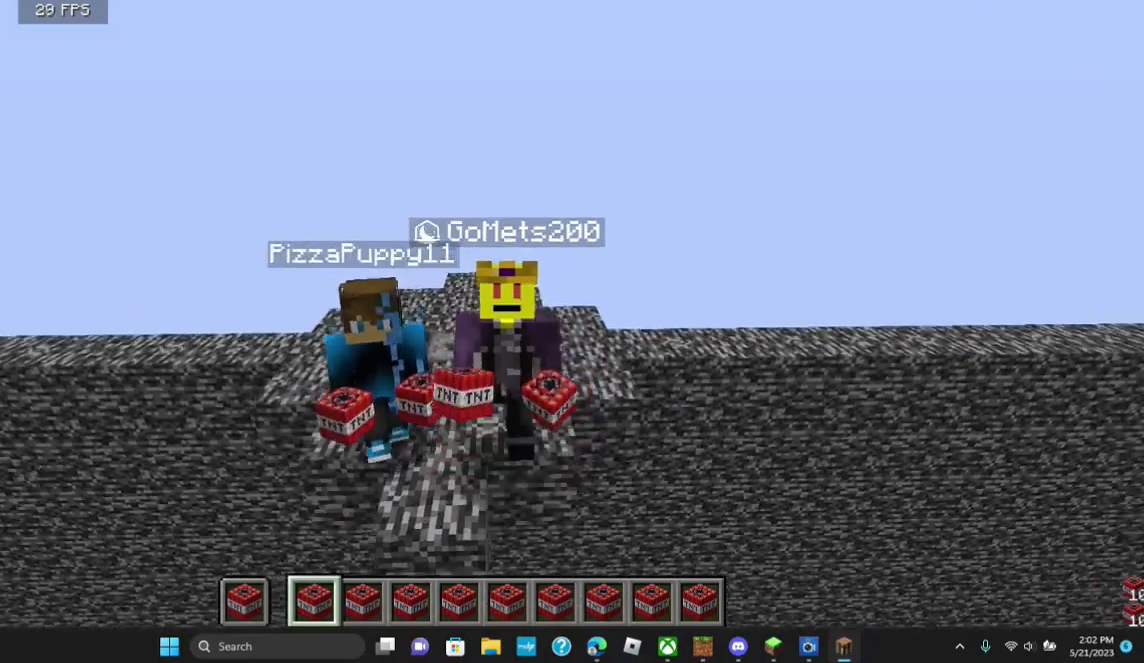
{"keys": ["w"], "mouse": [], "events": [[200, "s", "up"], [300, "w", "down"]]}
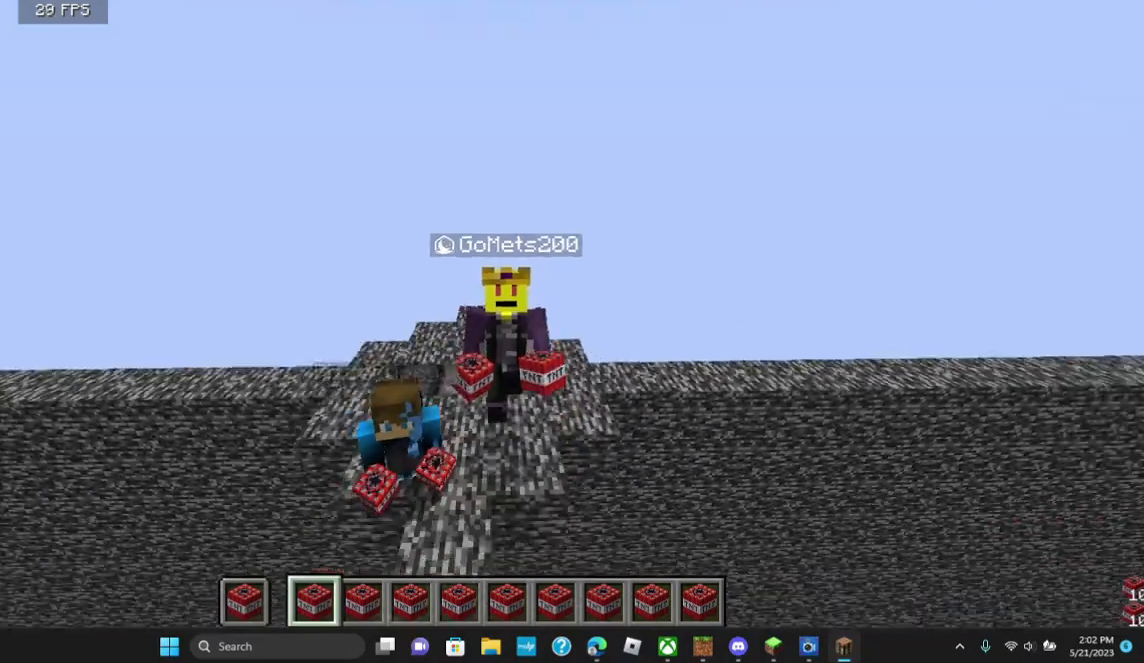
{"keys": ["w"], "mouse": [], "events": []}
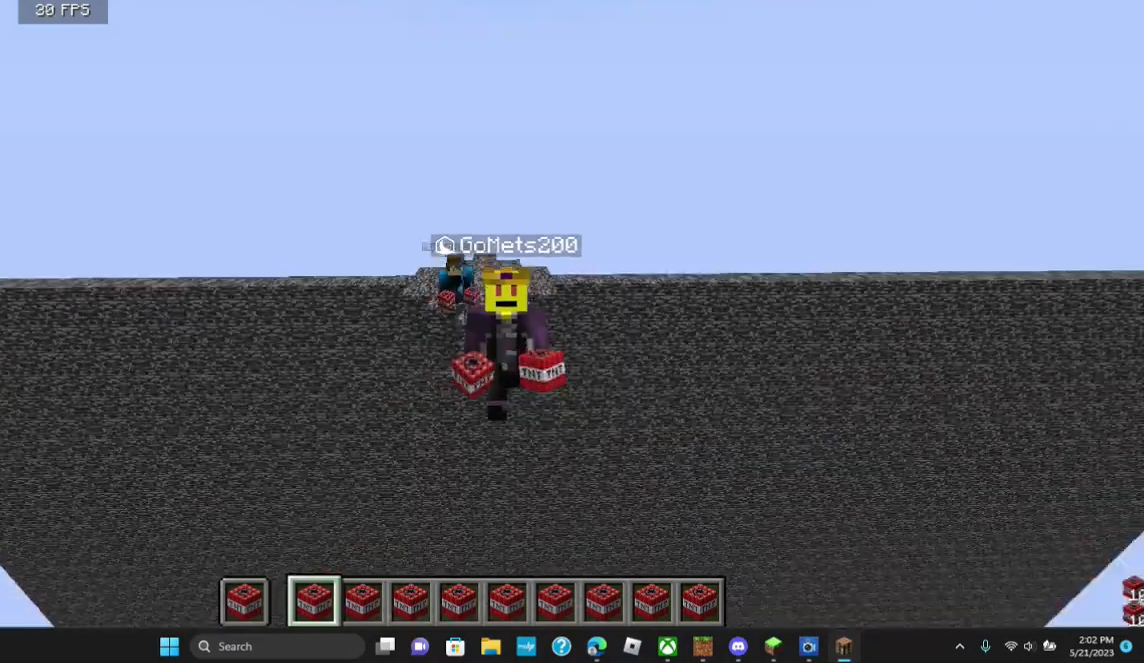
{"keys": [], "mouse": [], "events": [[100, "w", "up"]]}
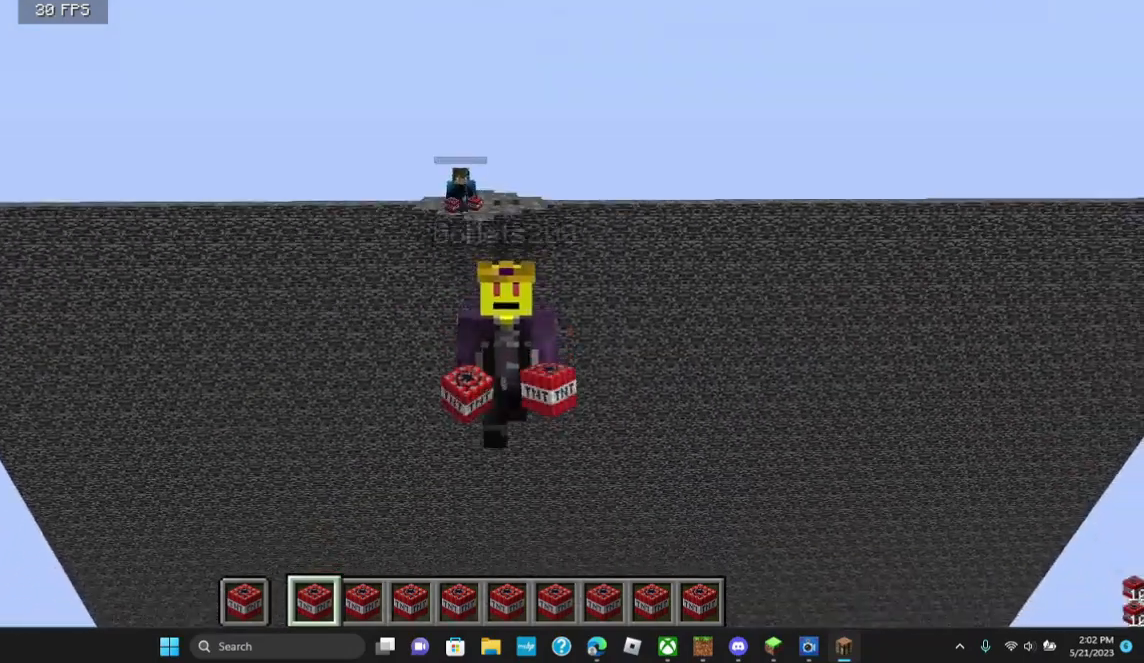
{"keys": [], "mouse": [], "events": []}
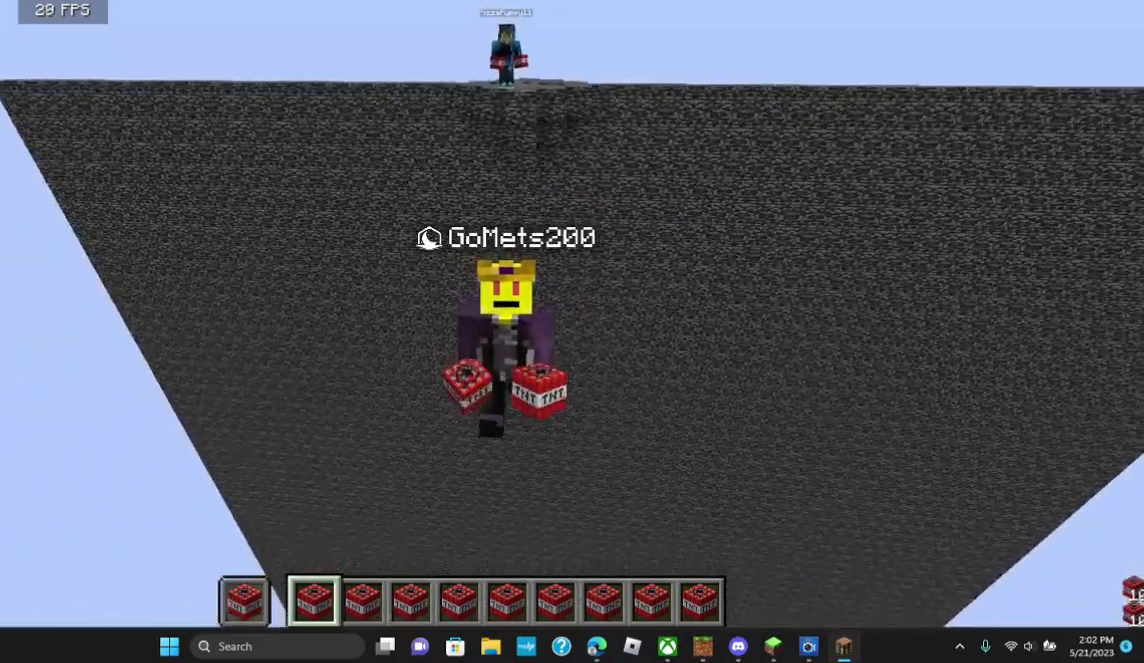
{"keys": [], "mouse": [], "events": []}
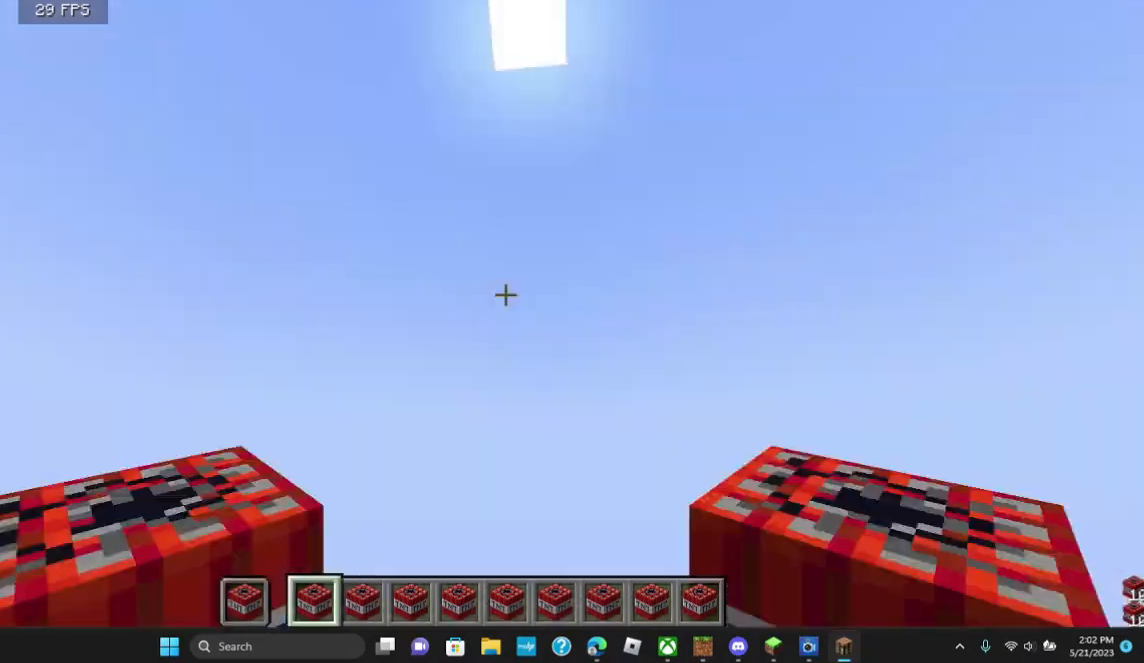
{"keys": [], "mouse": [], "events": []}
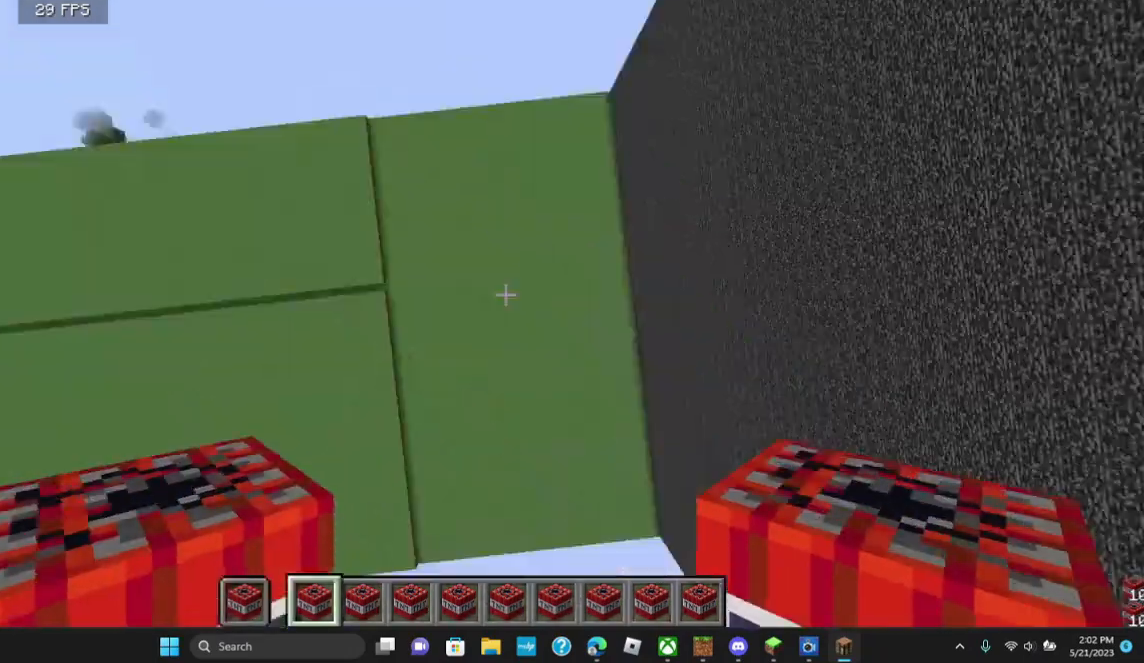
{"keys": [], "mouse": [], "events": []}